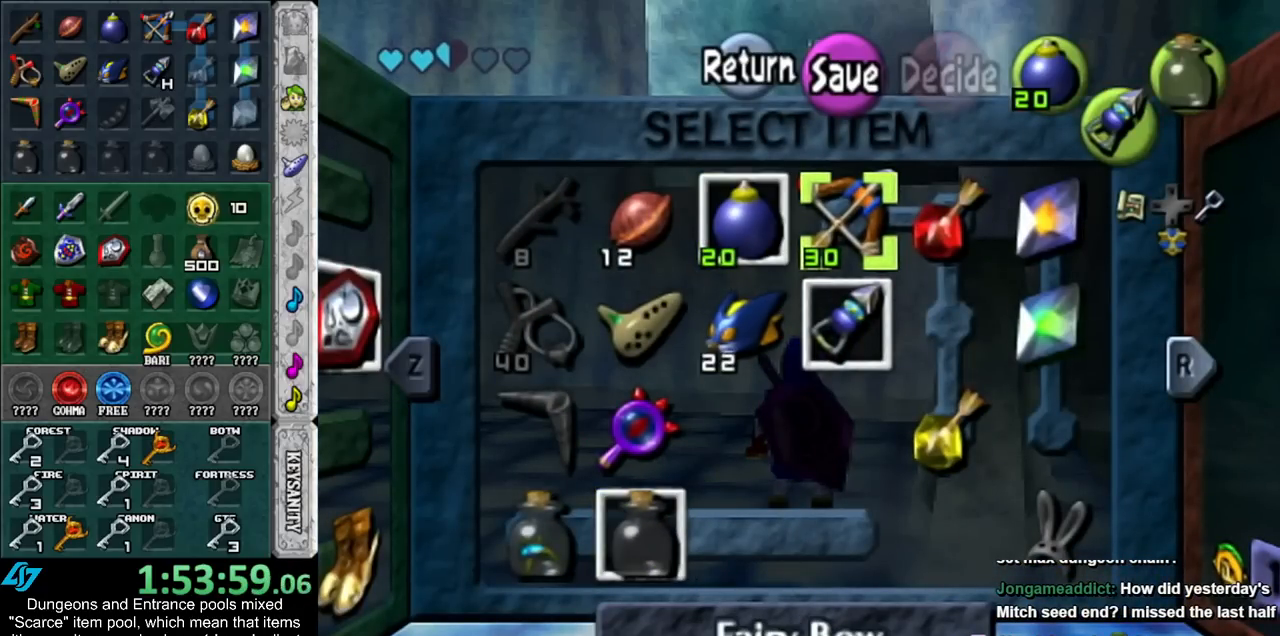
Gameplay with a controller (Nintendo layout); each line is a JSON object with the inputs held at the frame after it. "events" lists button and stick changes between this image and that frame as [ms after this image, input, new state], when the widget could be followed in between. Not read: L3 R3.
{"buttons": [], "left_stick": "center", "right_stick": "center", "events": [[17, "Z", "up"], [267, "START", "down"], [417, "START", "up"]]}
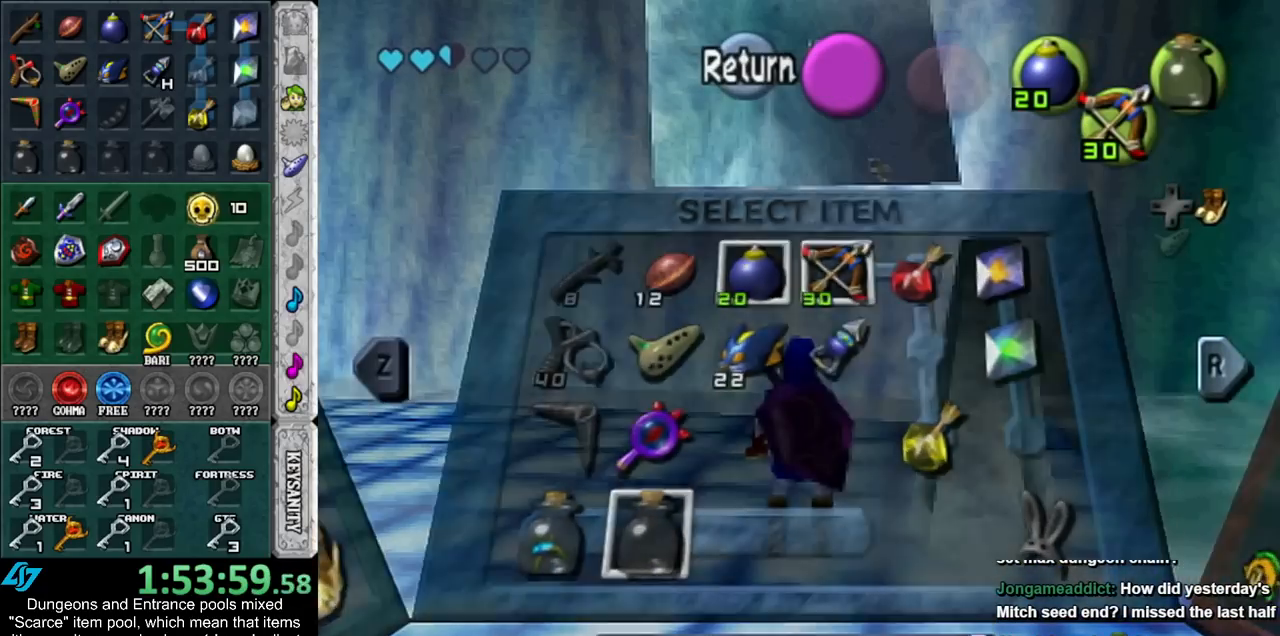
{"buttons": [], "left_stick": "down-left", "right_stick": "center", "events": [[17, "left_stick", "down-left"]]}
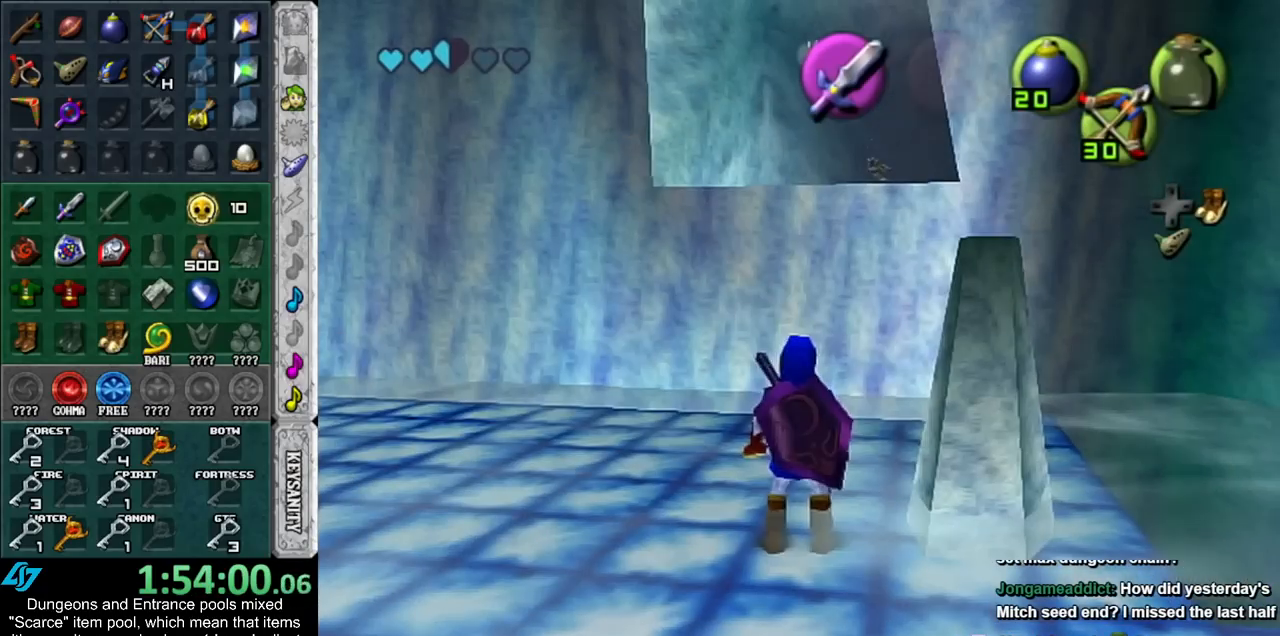
{"buttons": ["L1"], "left_stick": "center", "right_stick": "center", "events": [[417, "L1", "down"], [483, "left_stick", "center"]]}
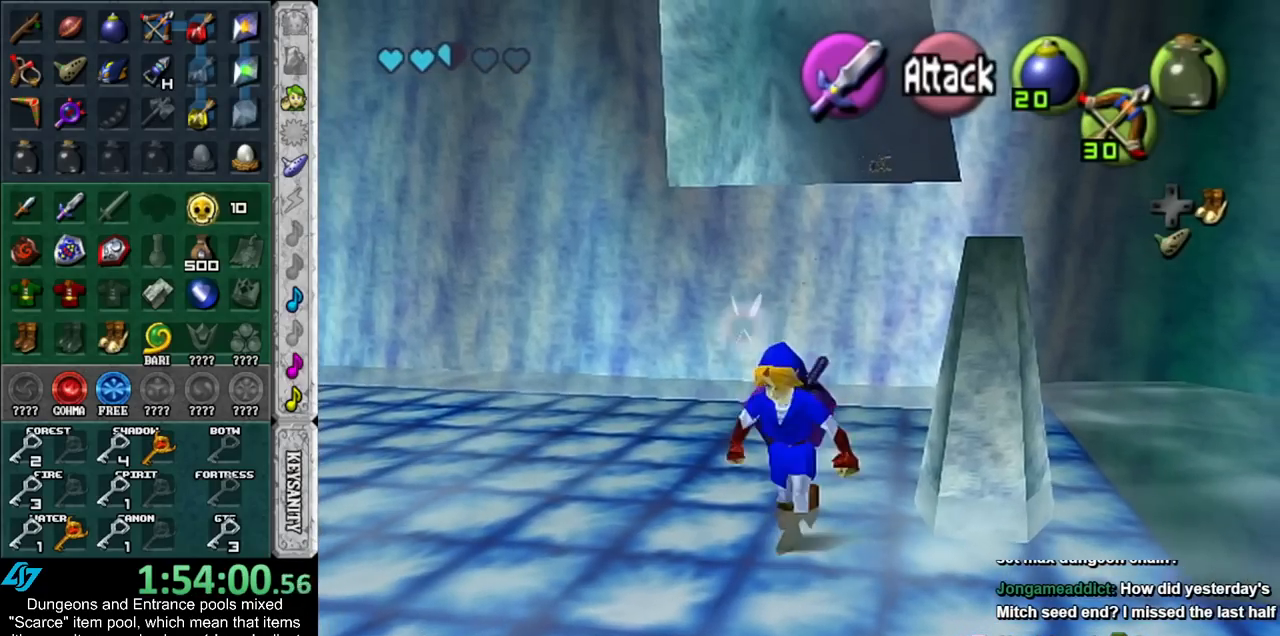
{"buttons": [], "left_stick": "up", "right_stick": "center", "events": [[133, "L1", "up"], [133, "left_stick", "up"]]}
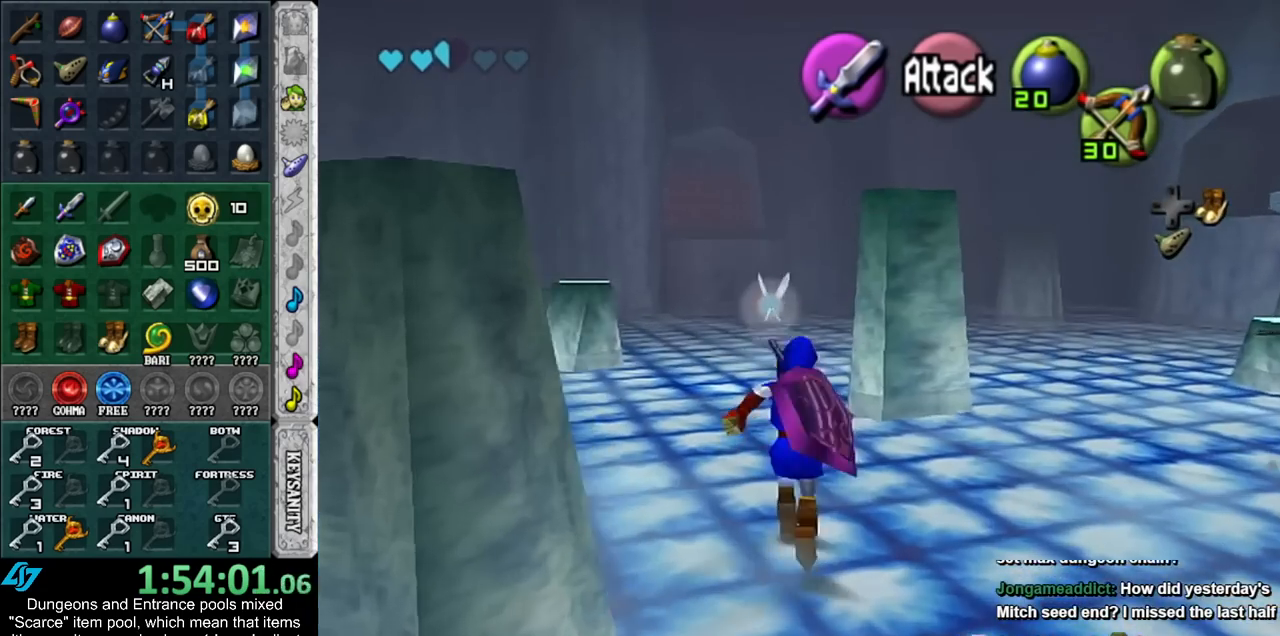
{"buttons": [], "left_stick": "up", "right_stick": "center", "events": [[83, "left_stick", "up-left"], [483, "left_stick", "up"]]}
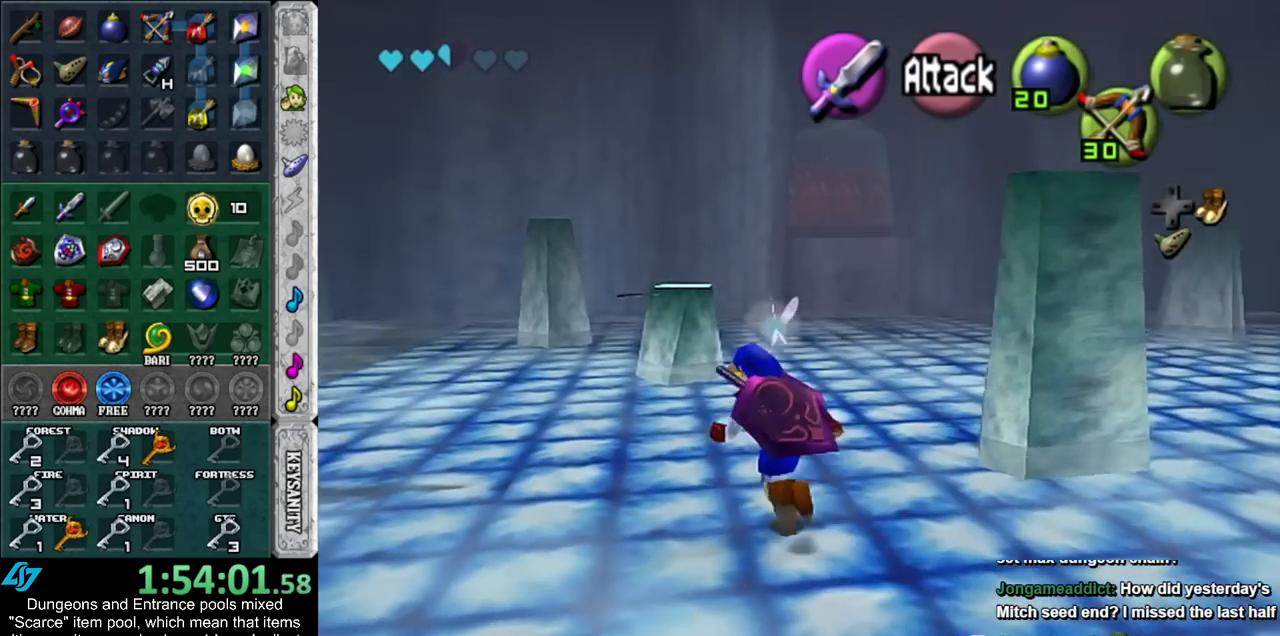
{"buttons": ["B", "R1"], "left_stick": "center", "right_stick": "center", "events": [[267, "left_stick", "center"], [367, "B", "down"], [450, "R1", "down"]]}
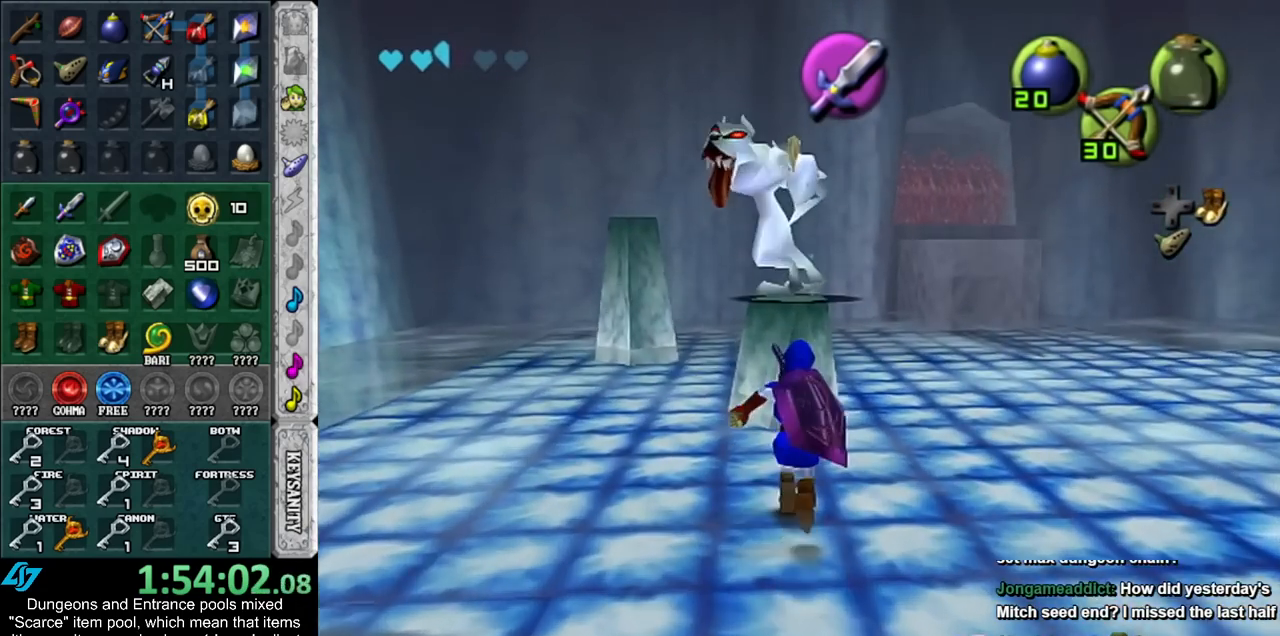
{"buttons": [], "left_stick": "center", "right_stick": "center", "events": [[50, "B", "up"], [200, "L1", "down"], [350, "A", "down"], [450, "L1", "up"], [483, "A", "up"], [500, "R1", "up"]]}
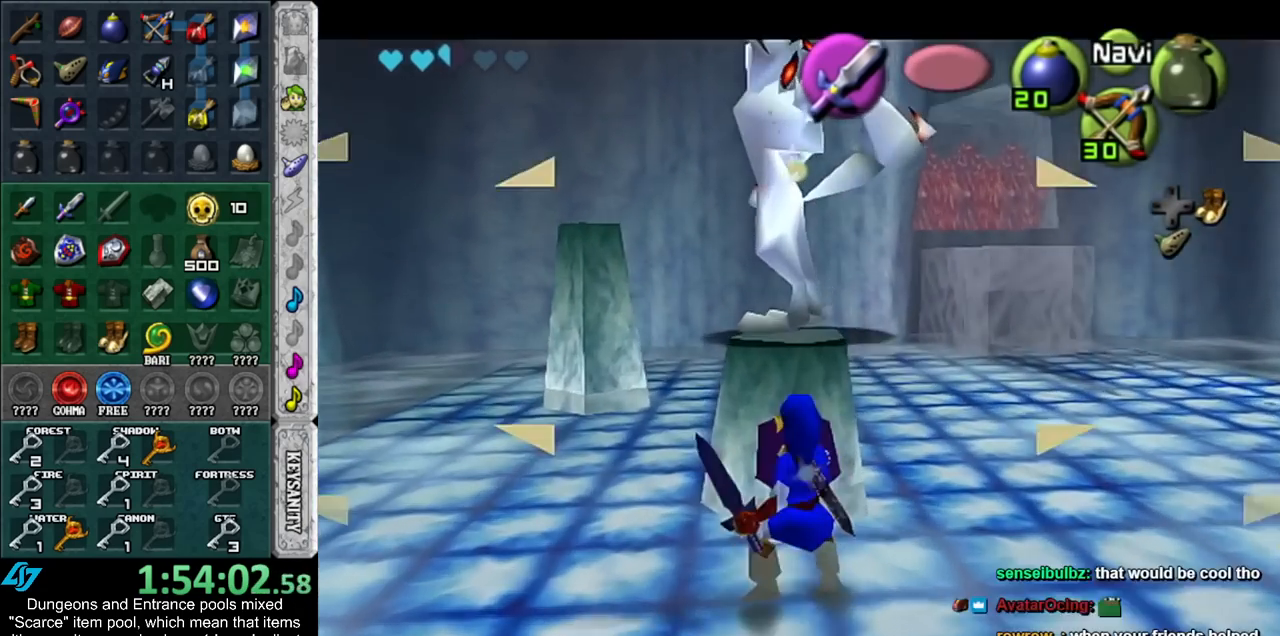
{"buttons": [], "left_stick": "center", "right_stick": "center", "events": [[83, "L1", "down"], [233, "L1", "up"]]}
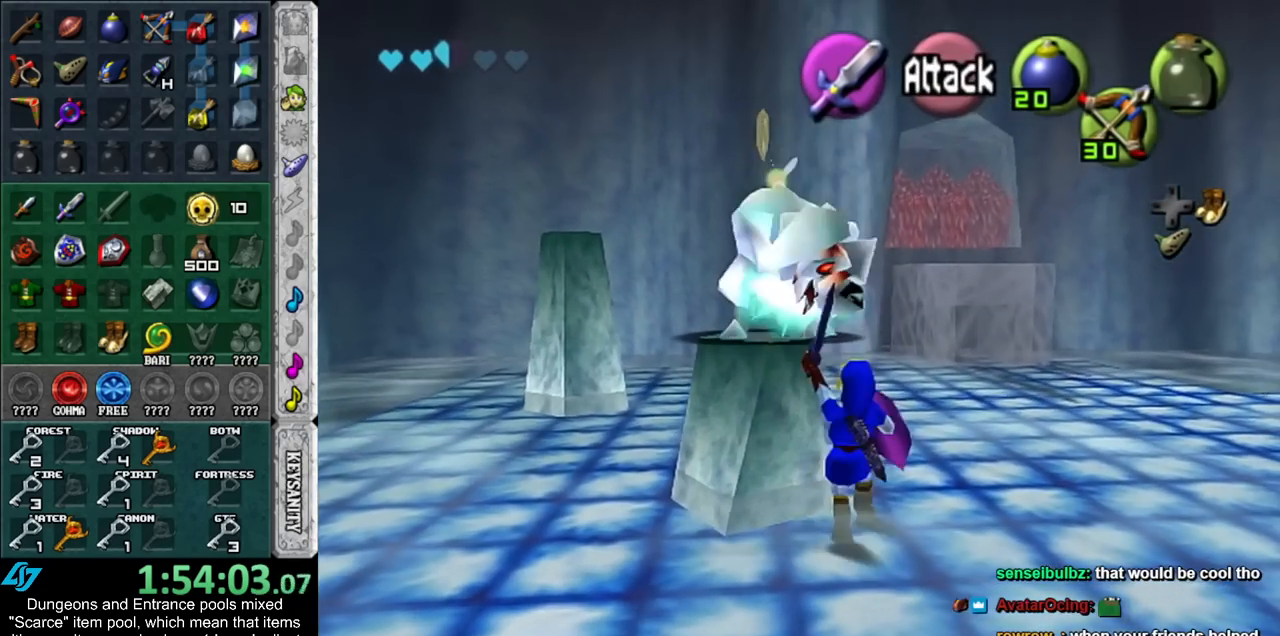
{"buttons": [], "left_stick": "up-left", "right_stick": "center", "events": [[350, "left_stick", "up-left"]]}
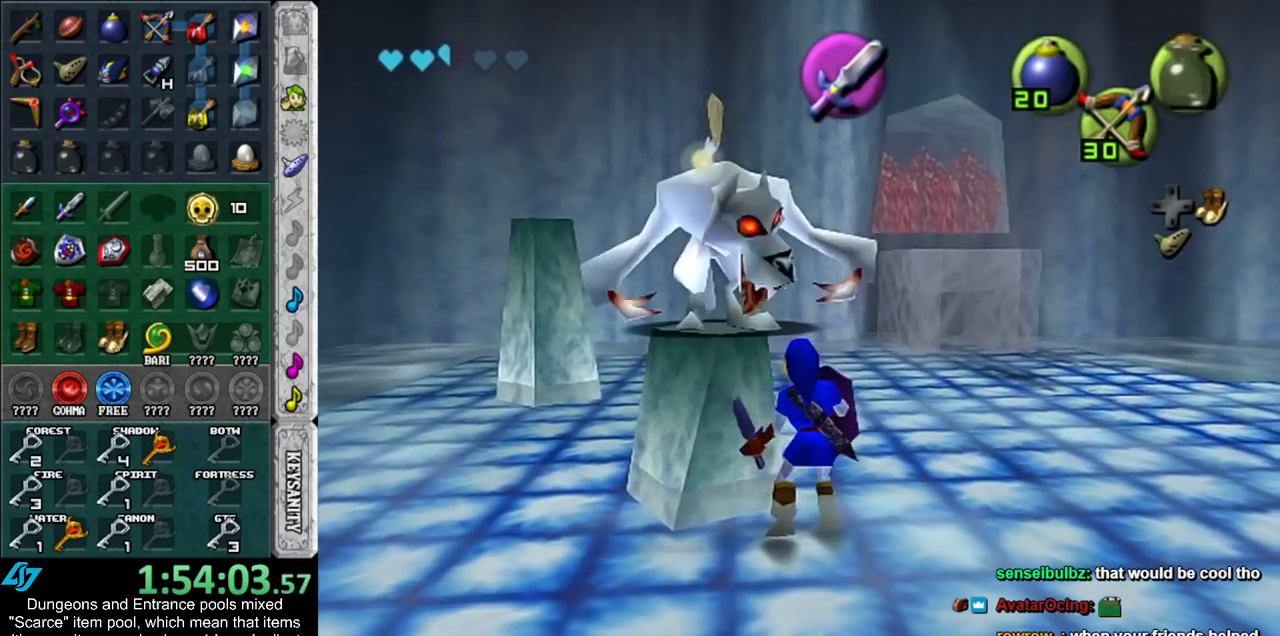
{"buttons": [], "left_stick": "up-left", "right_stick": "center", "events": [[333, "A", "down"], [483, "A", "up"]]}
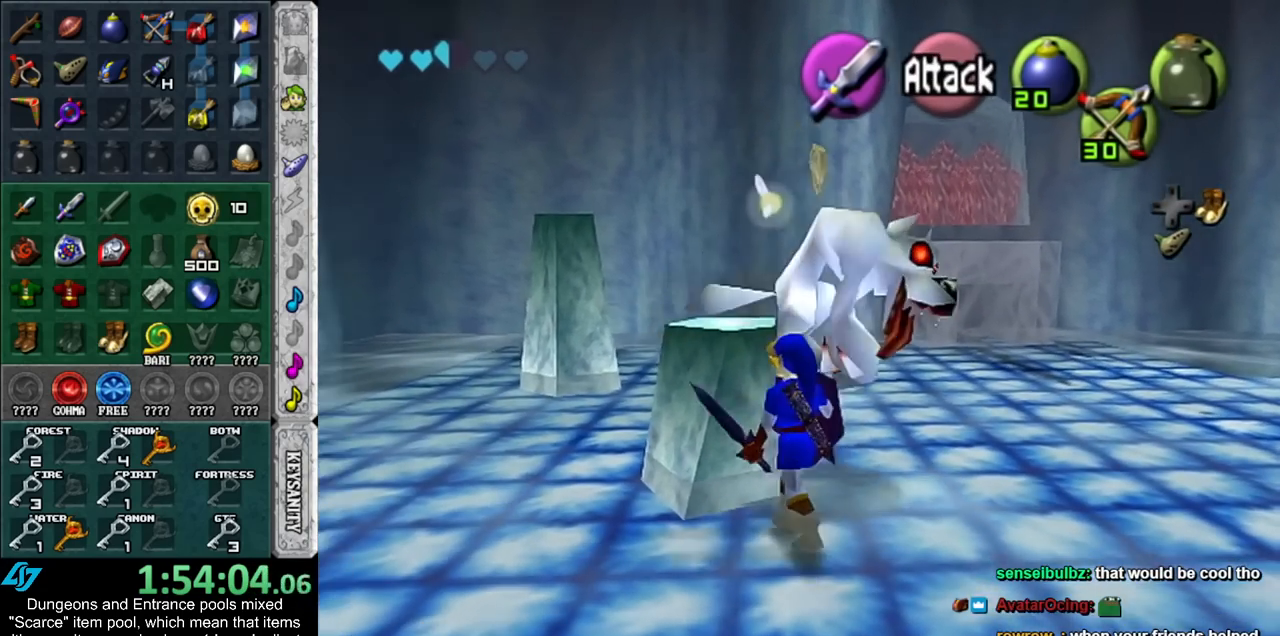
{"buttons": [], "left_stick": "up", "right_stick": "center", "events": [[233, "left_stick", "center"], [450, "left_stick", "up"]]}
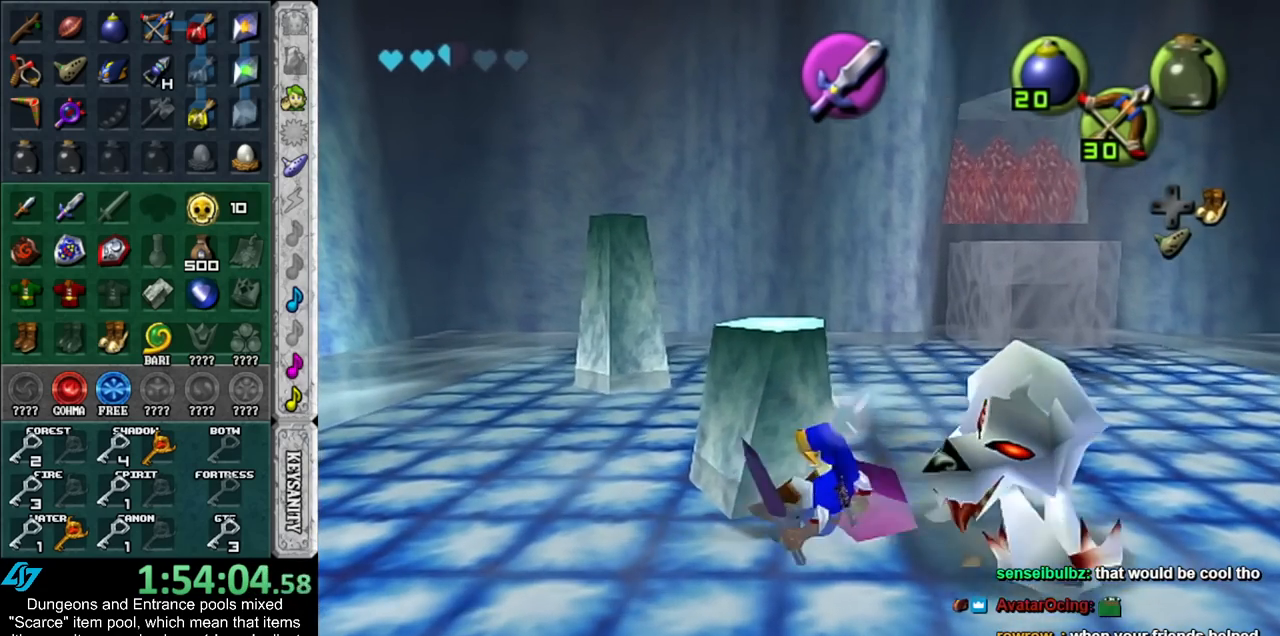
{"buttons": ["A"], "left_stick": "up", "right_stick": "center", "events": [[417, "A", "down"]]}
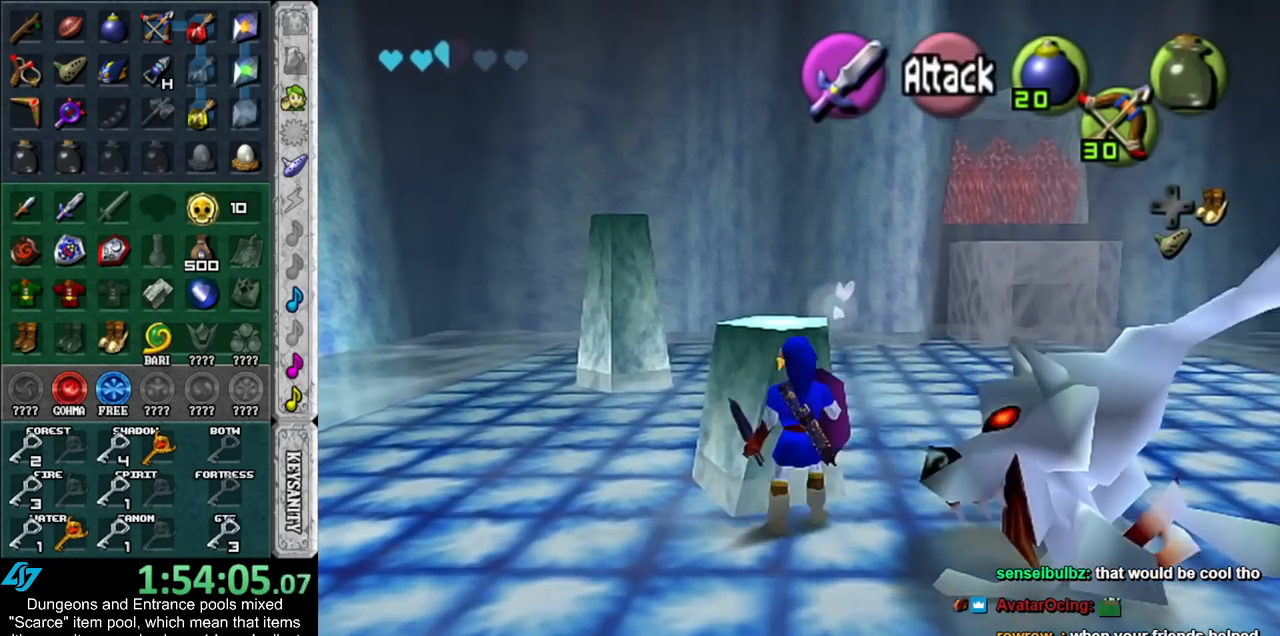
{"buttons": [], "left_stick": "up", "right_stick": "center", "events": [[100, "A", "up"]]}
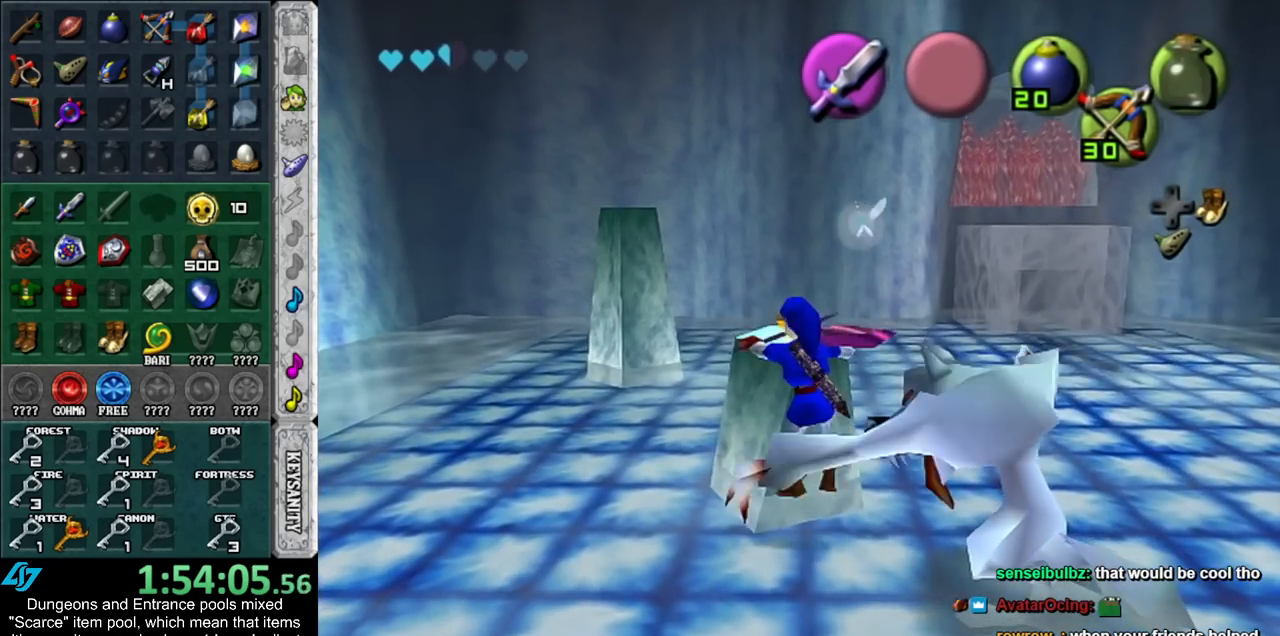
{"buttons": [], "left_stick": "up", "right_stick": "center", "events": [[133, "left_stick", "center"], [350, "left_stick", "up"]]}
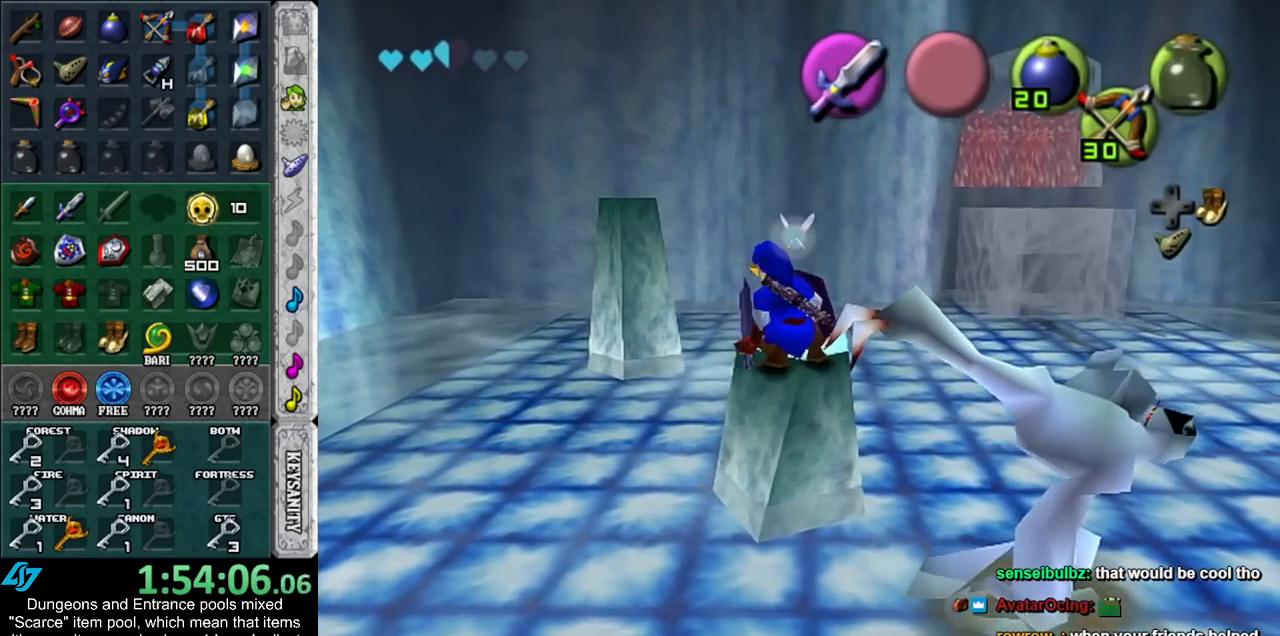
{"buttons": ["Z"], "left_stick": "down", "right_stick": "center", "events": [[267, "left_stick", "center"], [450, "Z", "down"], [450, "left_stick", "down"]]}
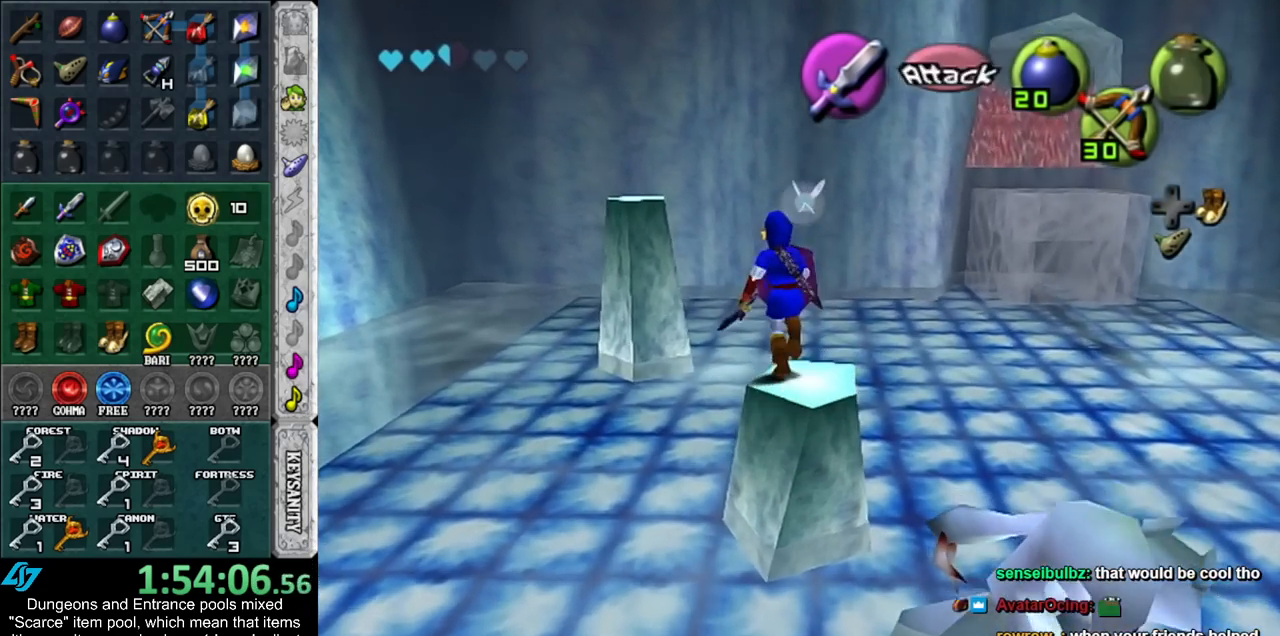
{"buttons": [], "left_stick": "center", "right_stick": "center", "events": [[50, "Z", "up"], [50, "left_stick", "center"], [133, "Z", "down"], [233, "Z", "up"]]}
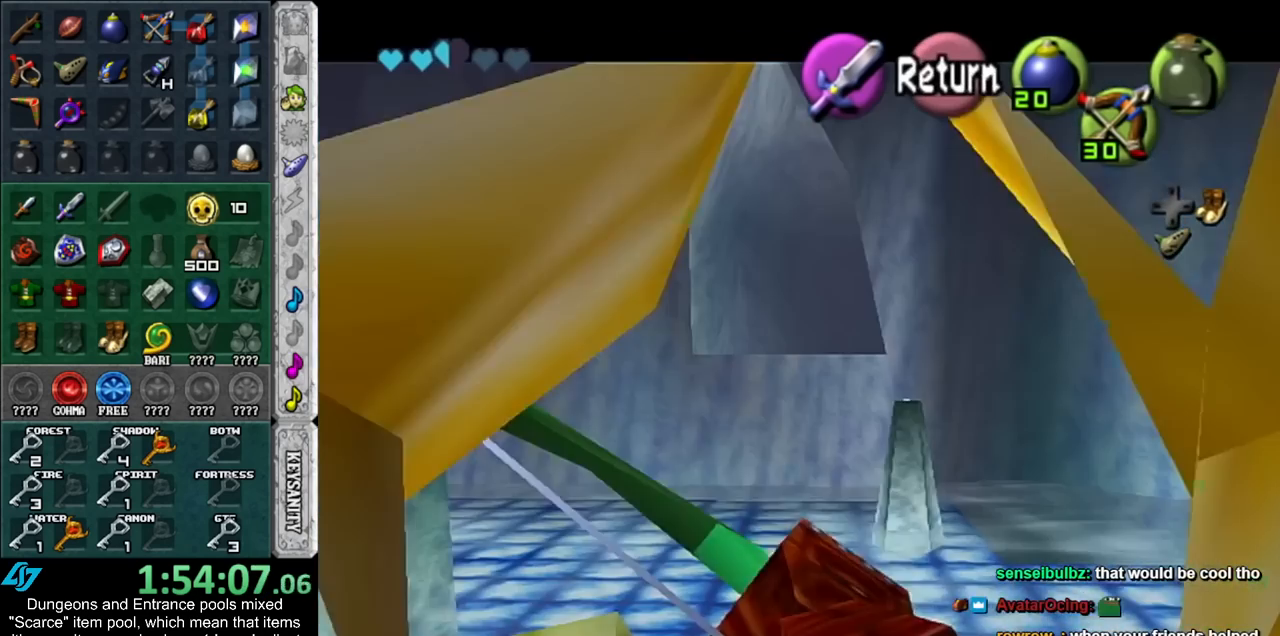
{"buttons": ["Z"], "left_stick": "down-right", "right_stick": "center", "events": [[83, "Z", "down"], [167, "left_stick", "down"], [317, "left_stick", "down-right"]]}
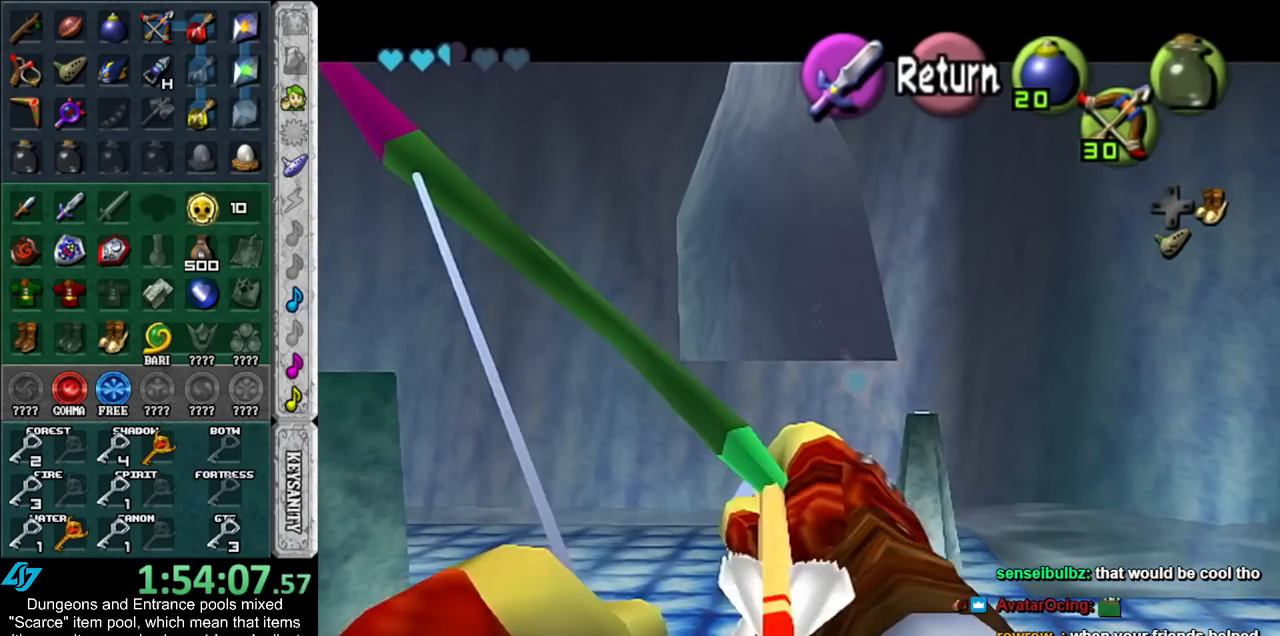
{"buttons": [], "left_stick": "center", "right_stick": "center", "events": [[100, "left_stick", "down"], [167, "Z", "up"], [200, "left_stick", "center"]]}
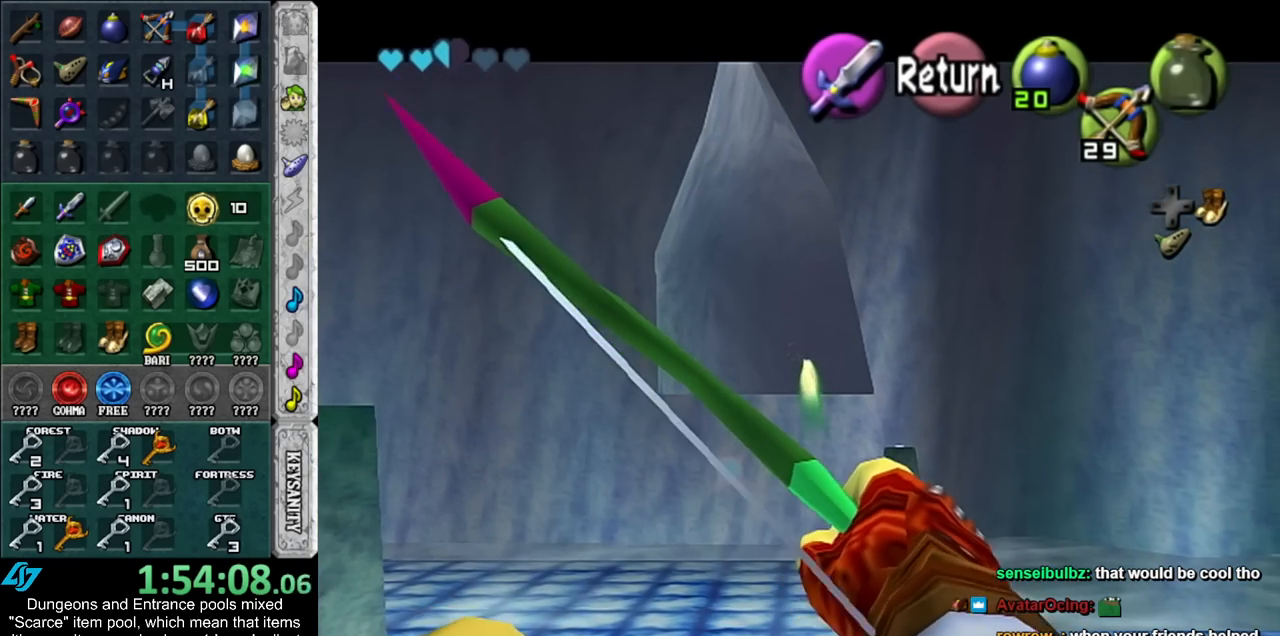
{"buttons": [], "left_stick": "center", "right_stick": "center", "events": []}
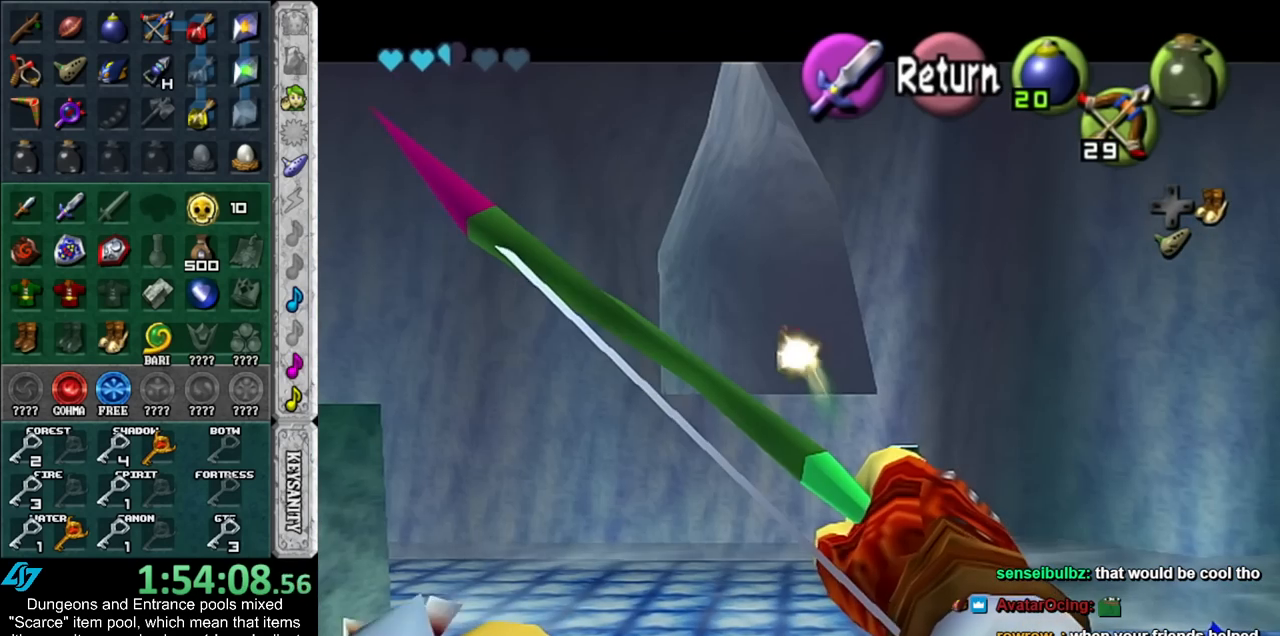
{"buttons": [], "left_stick": "center", "right_stick": "center", "events": []}
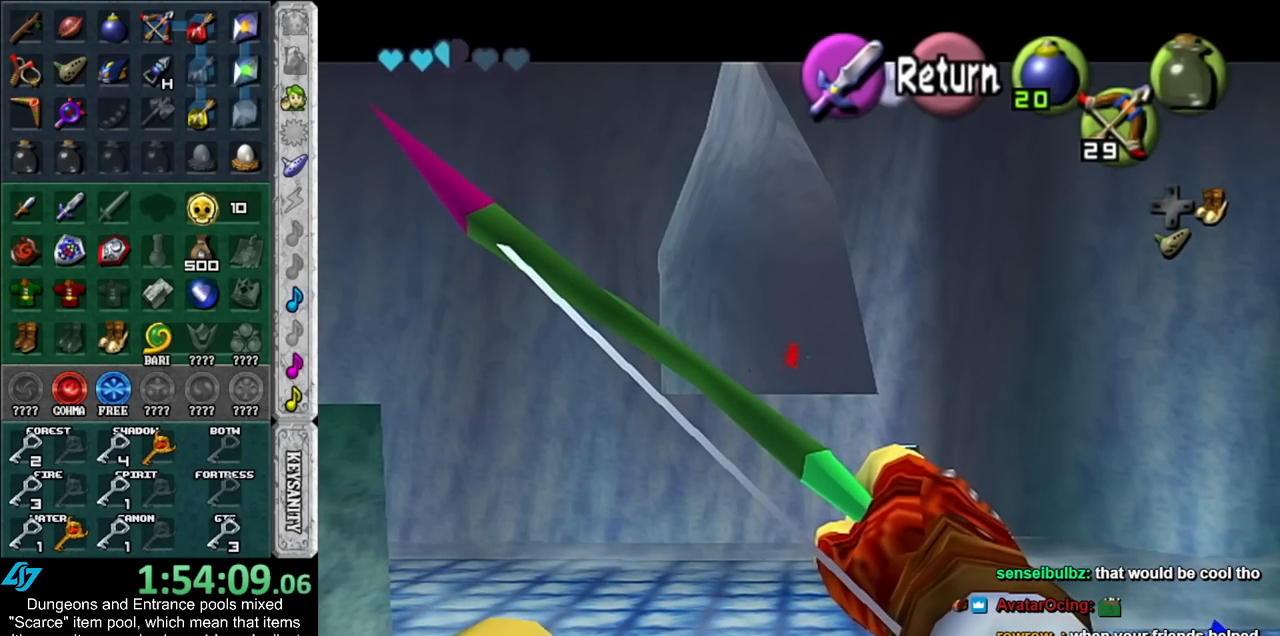
{"buttons": [], "left_stick": "center", "right_stick": "center", "events": []}
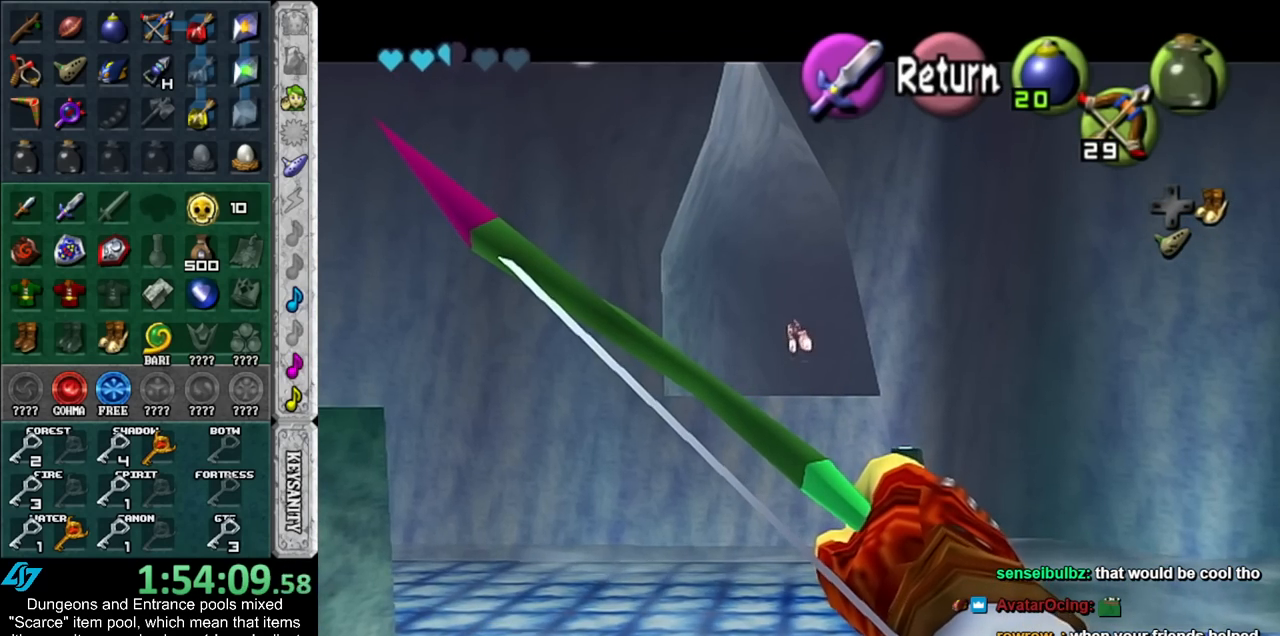
{"buttons": [], "left_stick": "center", "right_stick": "center", "events": []}
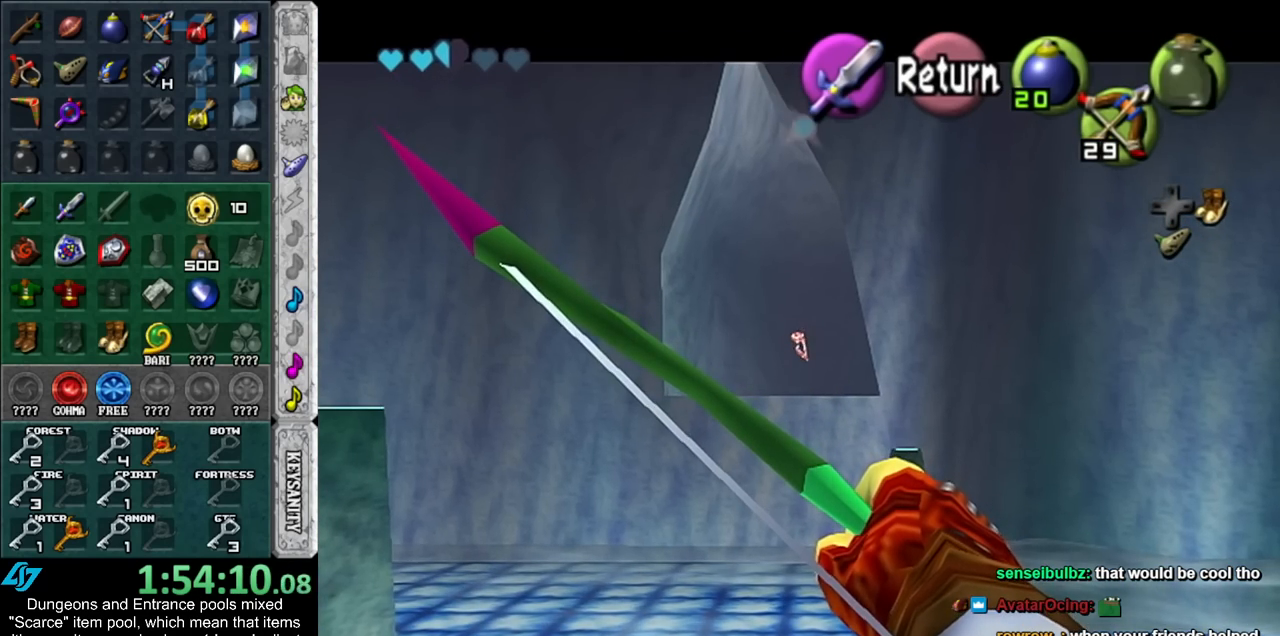
{"buttons": [], "left_stick": "up", "right_stick": "center", "events": [[267, "A", "down"], [383, "A", "up"], [450, "left_stick", "up"]]}
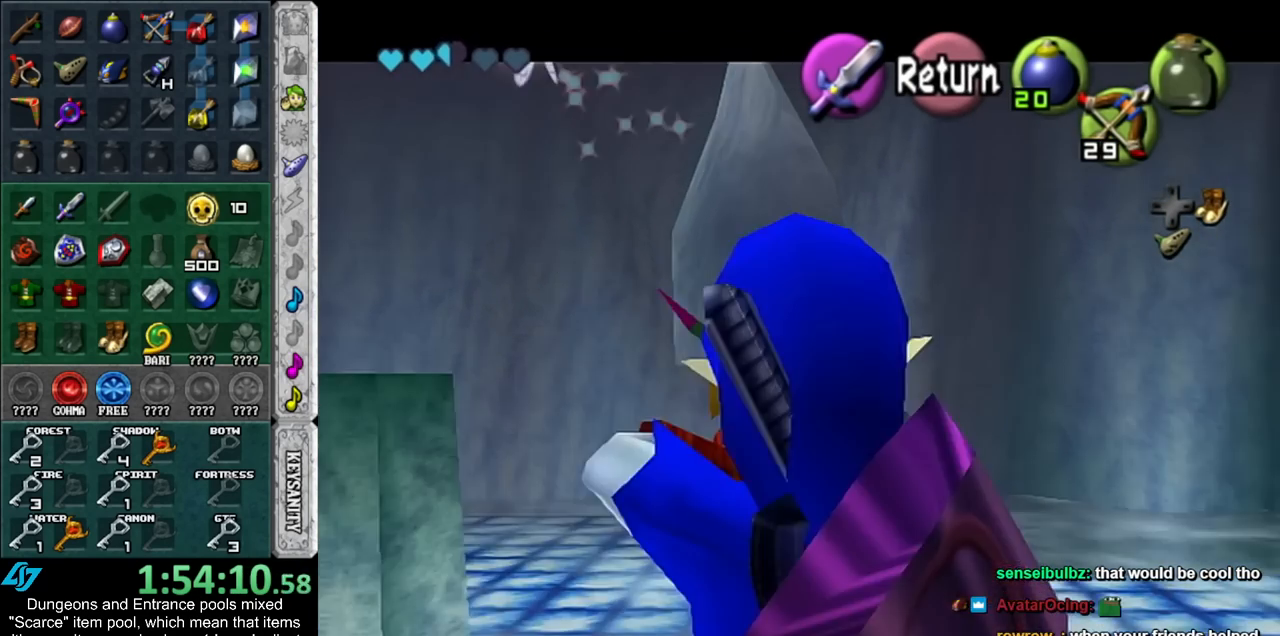
{"buttons": [], "left_stick": "up", "right_stick": "center", "events": []}
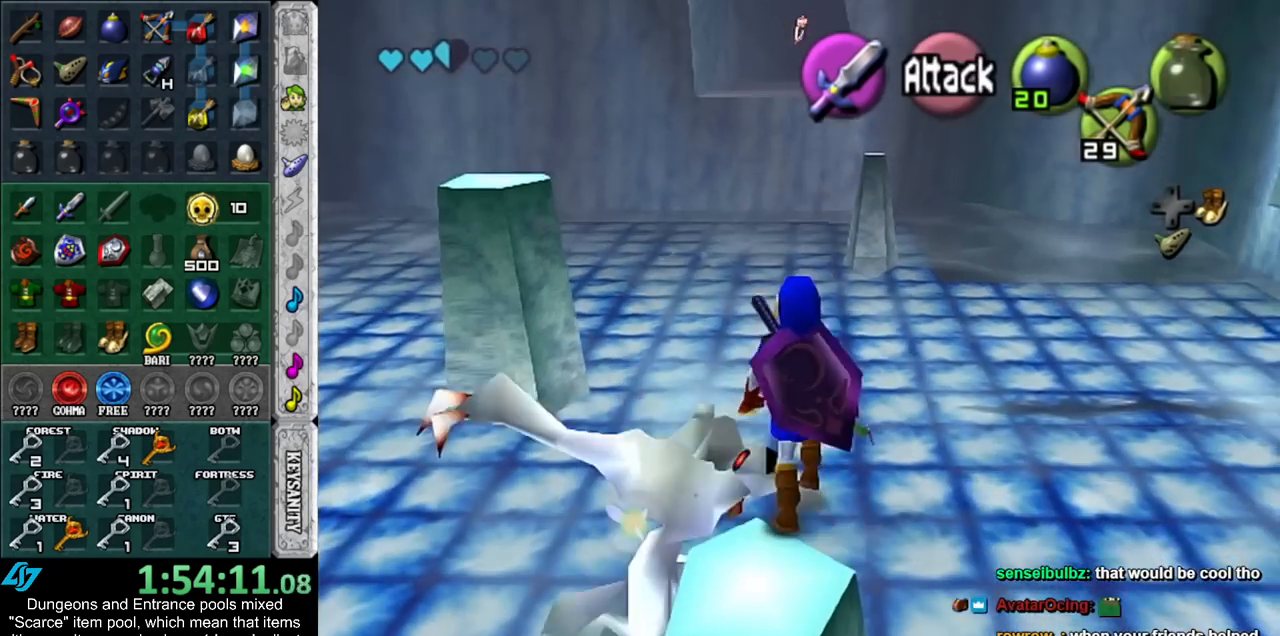
{"buttons": [], "left_stick": "up", "right_stick": "center", "events": []}
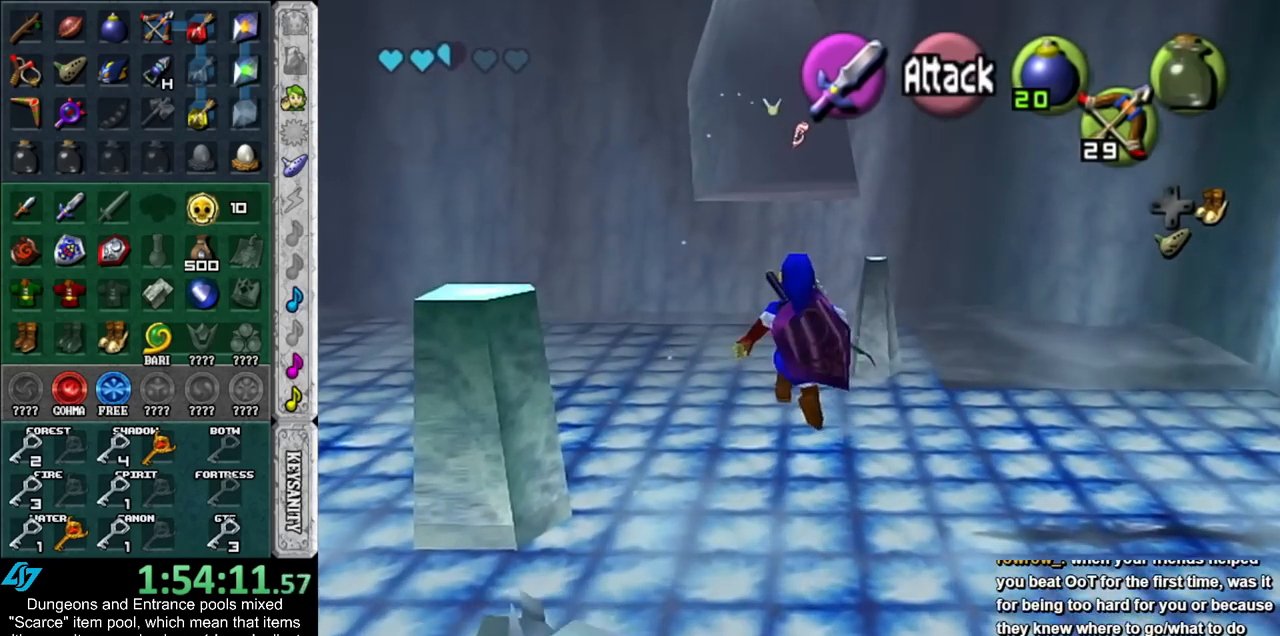
{"buttons": [], "left_stick": "up", "right_stick": "center", "events": [[83, "Y", "down"], [233, "Y", "up"]]}
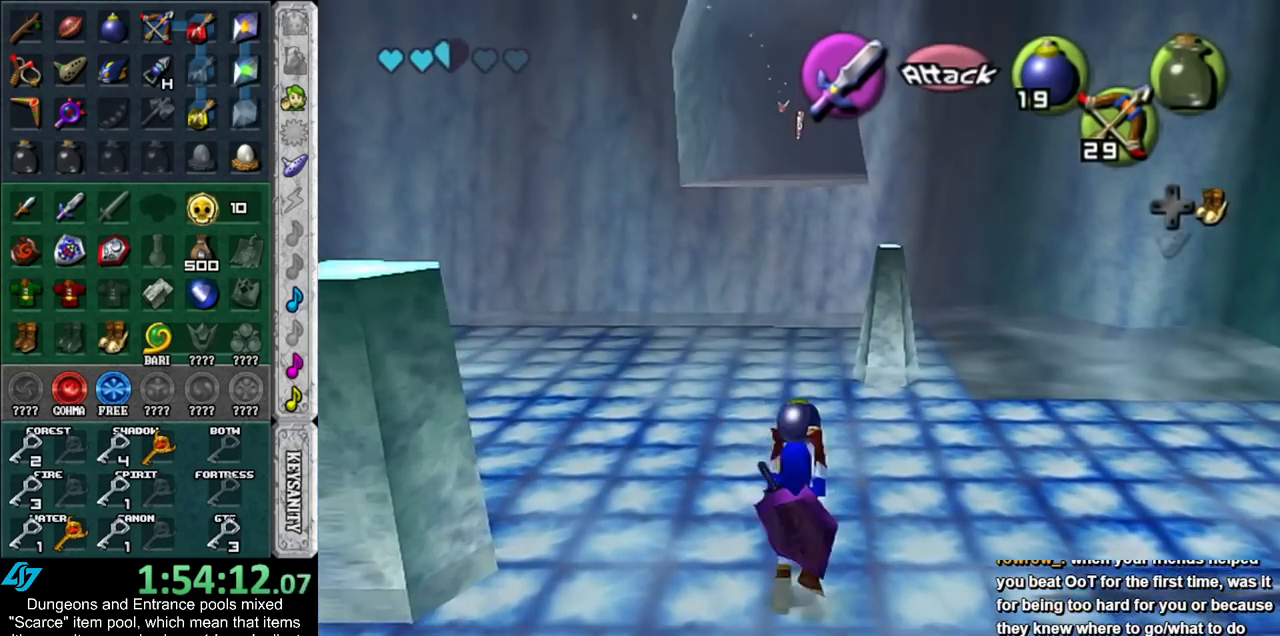
{"buttons": [], "left_stick": "up", "right_stick": "center", "events": []}
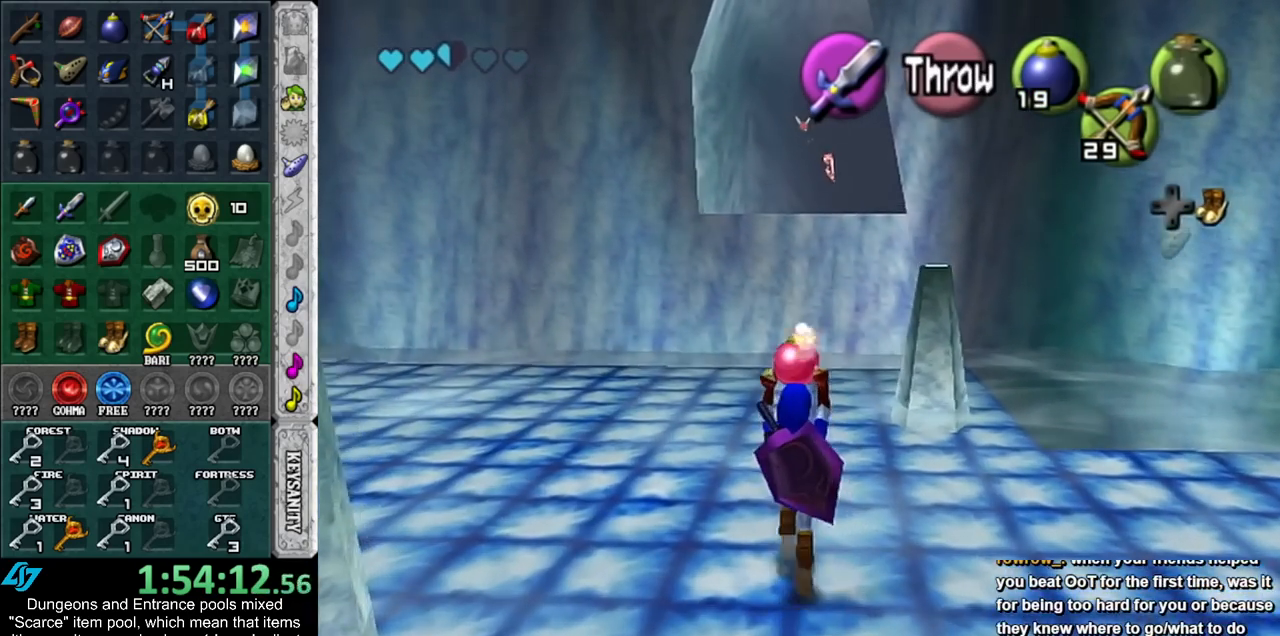
{"buttons": [], "left_stick": "center", "right_stick": "center", "events": [[233, "L1", "down"], [333, "R1", "down"], [333, "left_stick", "center"], [450, "L1", "up"], [450, "R1", "up"]]}